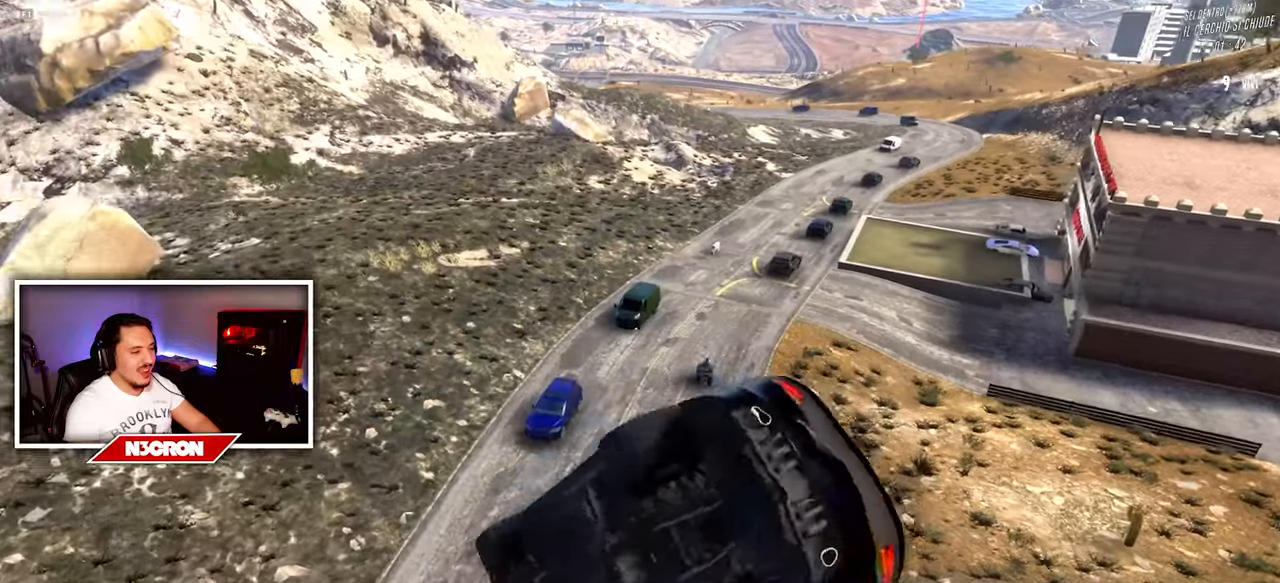
Gameplay with keyboard and mouse; each line is a JSON object with the keys and mouse buttons held at the frame after it. "events" lists presses ("down") and releases ("up") of "a", "ctrl", "d", "e", "f", "q", "r", "s", "shift", "space", "tab", "w", "mouse_left", "mouse_wheel", "mouse_right", "mouse_mb4" and "mouse_mb5" between this image and that frame as [ms after this image, input, new state], when the widget could be followed in between. "mouse_left", "mouse_wheel", "mouse_right", "mouse_mb4", "mouse_mb5" = the "left", "wheel", "right", "mb4", "mb5" buttons of the "mouse" list. No other keys are recorded. "wheel" means that the mouse wheel is clicked or scrolled. Mouse movement is not recorded.
{"keys": ["d", "w"], "mouse": [], "events": []}
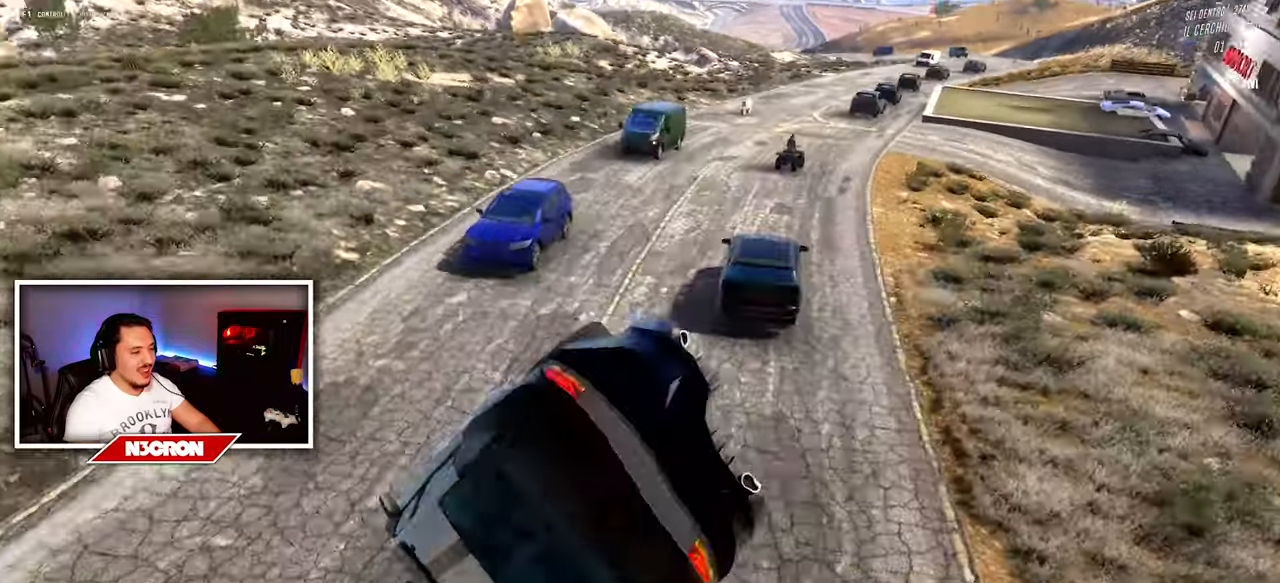
{"keys": ["d", "s"], "mouse": [], "events": [[134, "w", "up"], [317, "s", "down"]]}
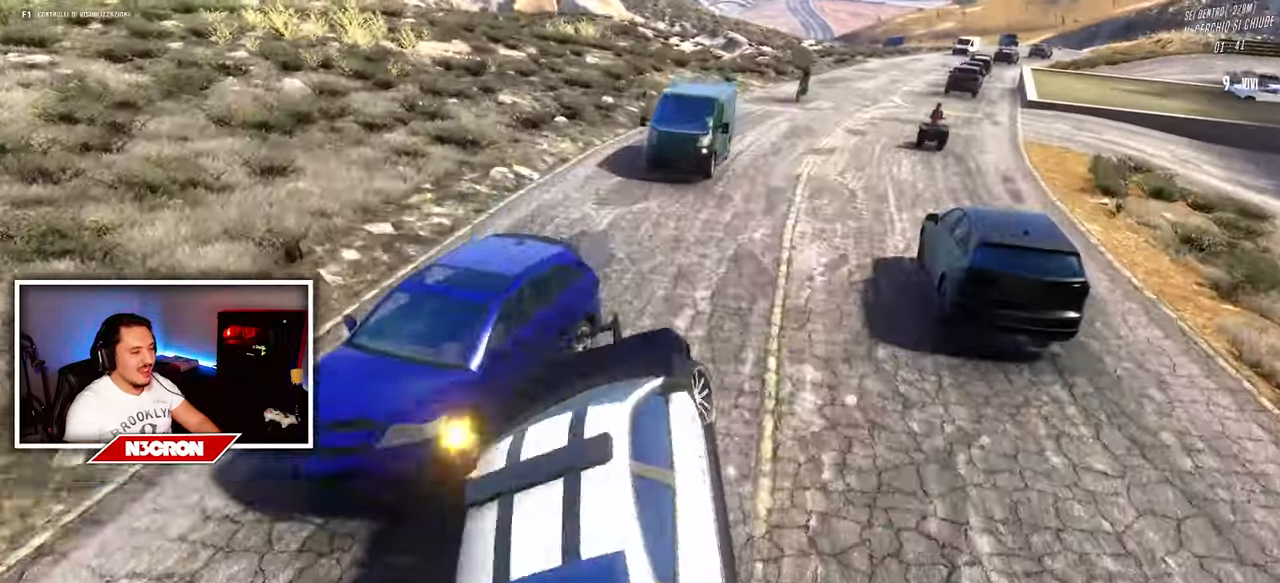
{"keys": ["a", "w"], "mouse": [], "events": [[34, "s", "up"], [234, "w", "down"], [300, "a", "down"], [400, "d", "up"]]}
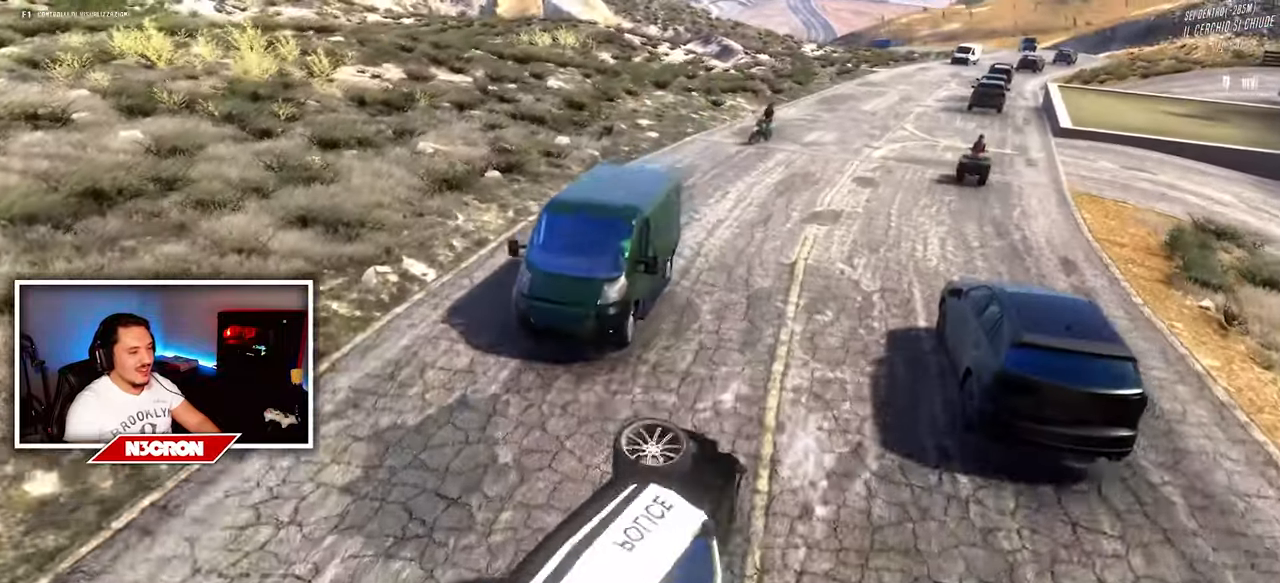
{"keys": ["d", "w"], "mouse": [], "events": [[267, "a", "up"], [284, "d", "down"]]}
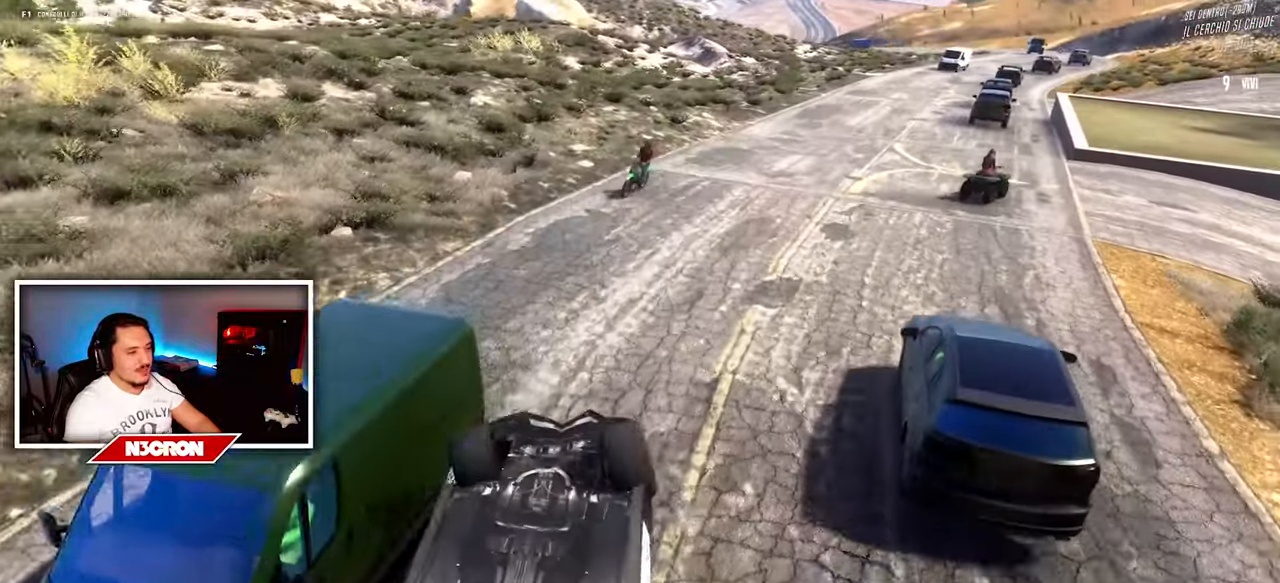
{"keys": ["d", "w"], "mouse": [], "events": [[84, "w", "up"], [484, "w", "down"]]}
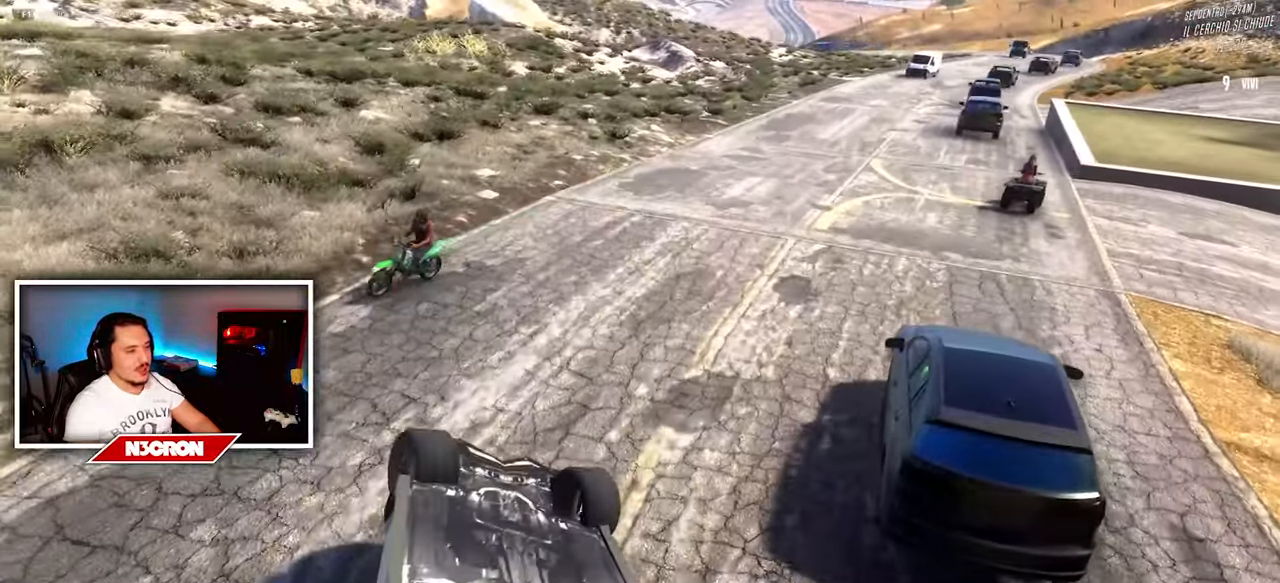
{"keys": ["d", "w"], "mouse": [], "events": []}
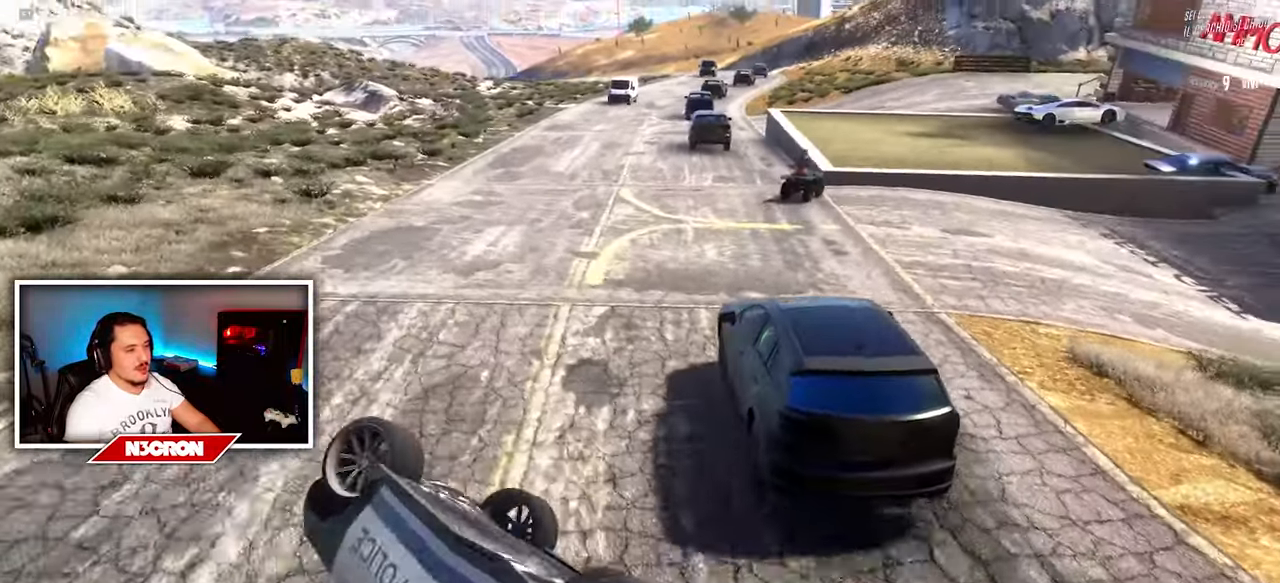
{"keys": ["d", "w"], "mouse": [], "events": []}
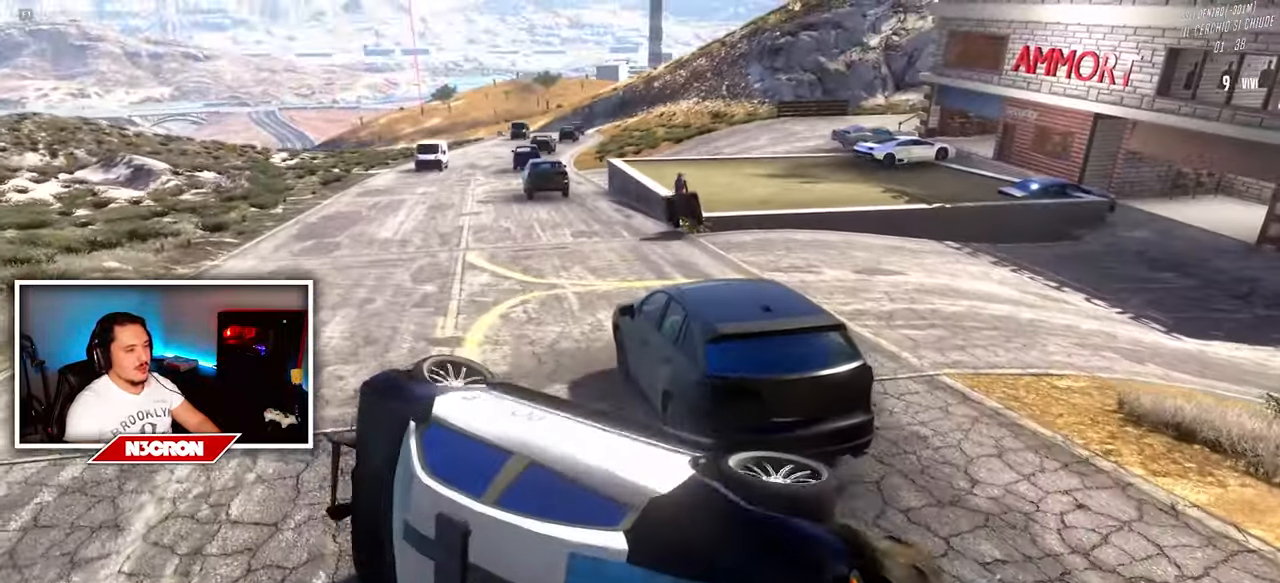
{"keys": ["a", "d", "s"], "mouse": [], "events": [[17, "w", "up"], [250, "s", "down"], [450, "a", "down"]]}
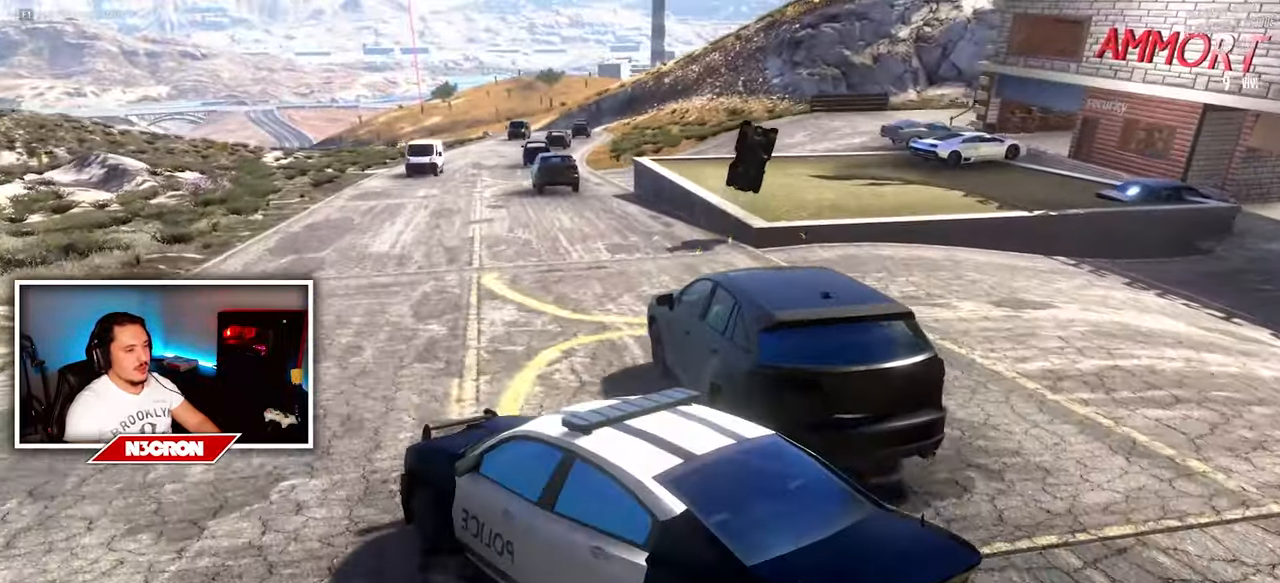
{"keys": ["a", "d", "s"], "mouse": [], "events": []}
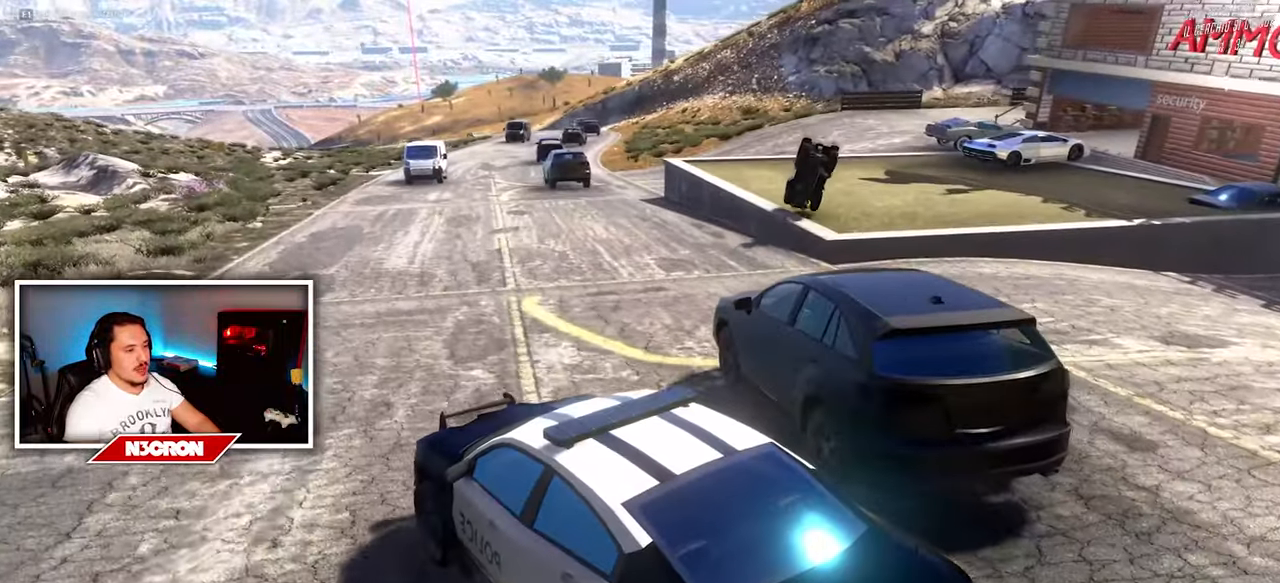
{"keys": [], "mouse": [], "events": [[67, "a", "up"], [167, "d", "up"], [266, "s", "up"], [316, "f", "down"], [450, "f", "up"]]}
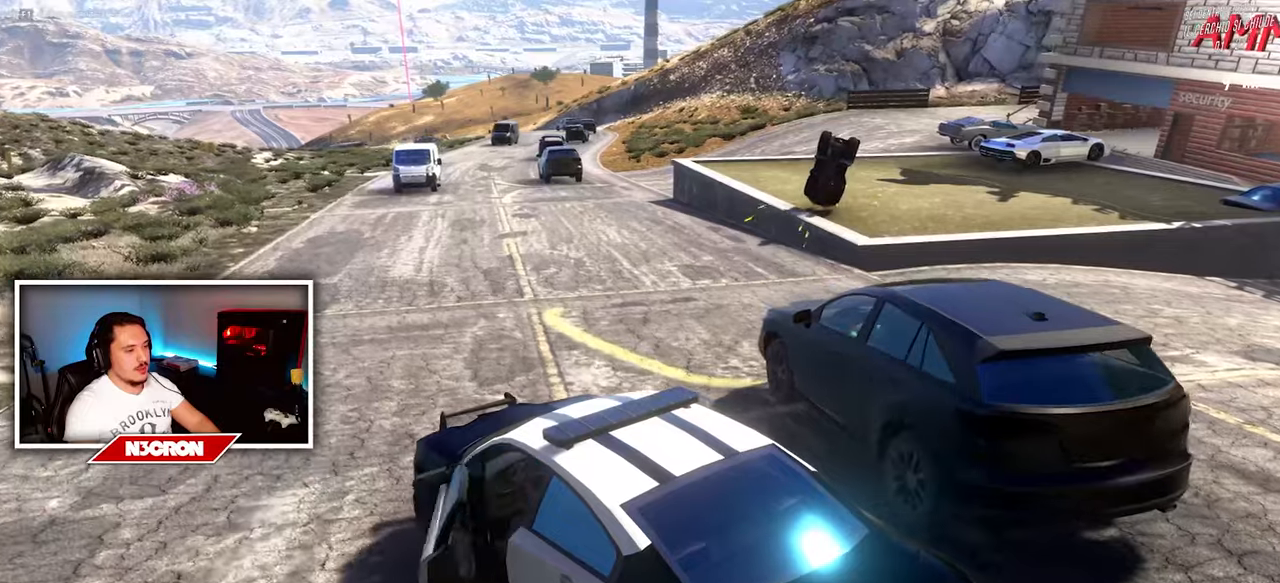
{"keys": ["d"], "mouse": [], "events": [[150, "d", "down"]]}
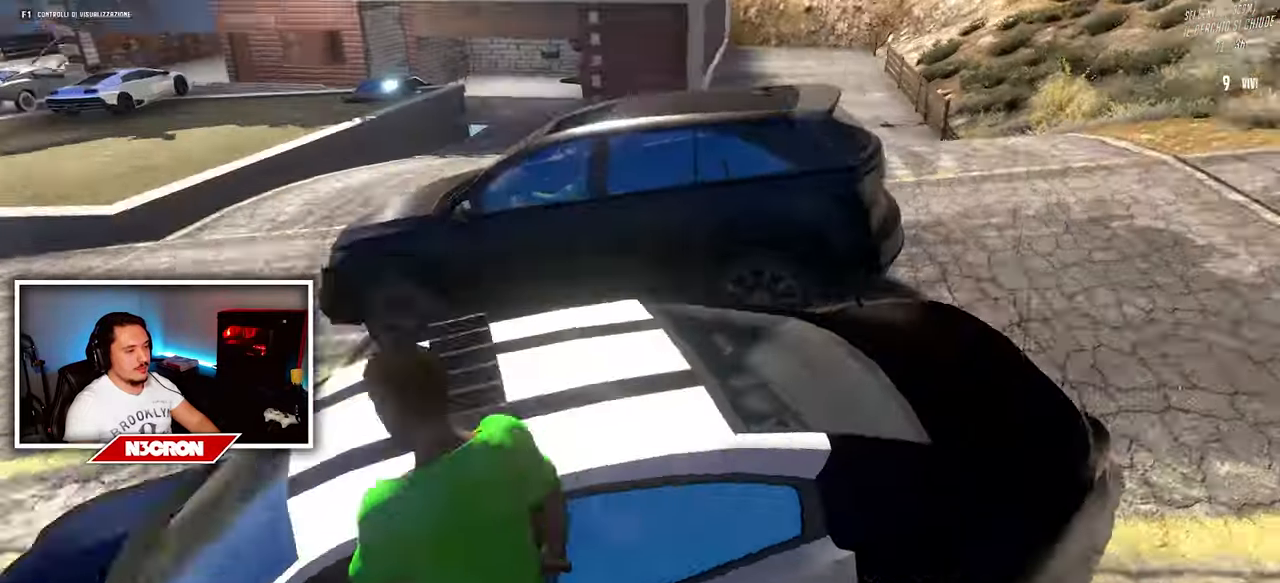
{"keys": ["shift", "w"], "mouse": [], "events": [[66, "w", "down"], [283, "d", "up"], [366, "shift", "down"]]}
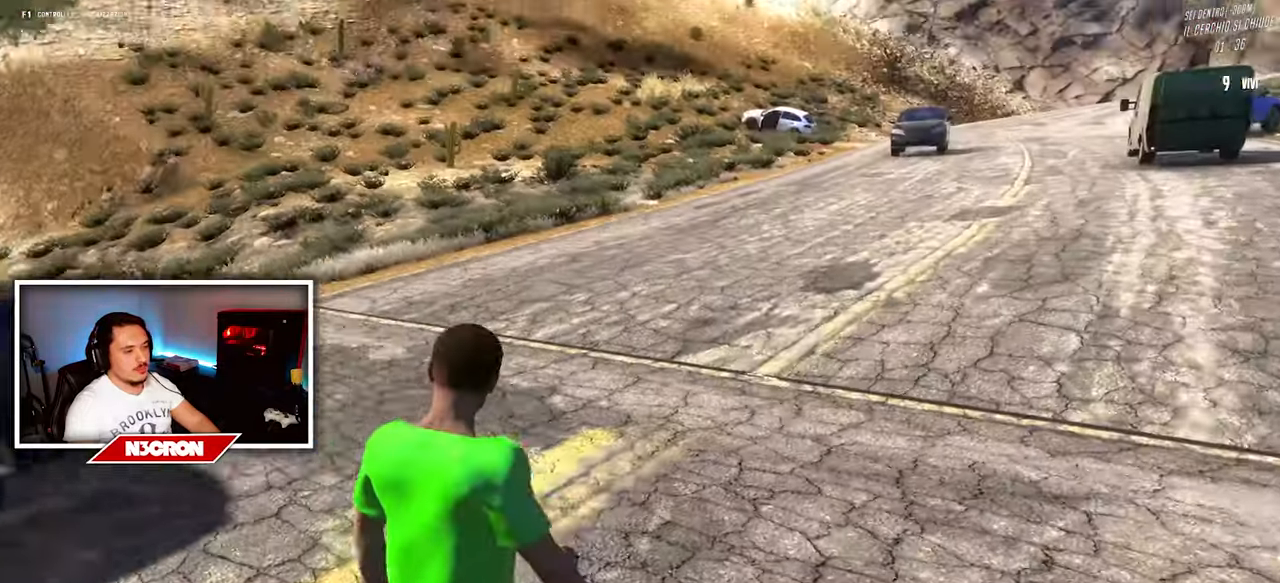
{"keys": ["w"], "mouse": [], "events": [[366, "shift", "up"]]}
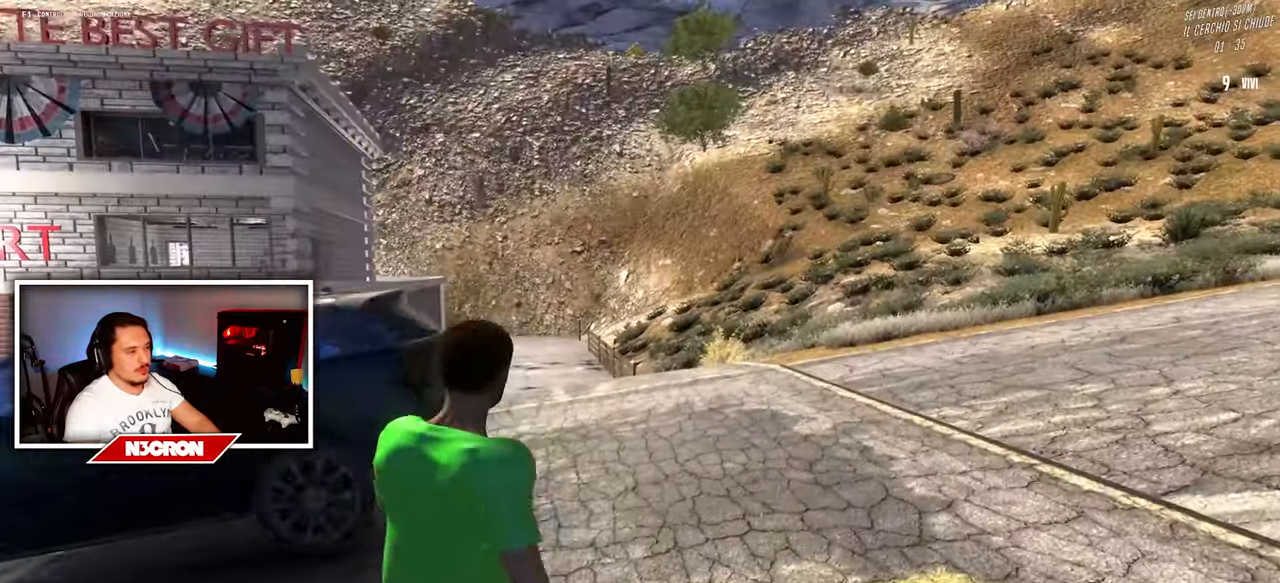
{"keys": ["w"], "mouse": [], "events": []}
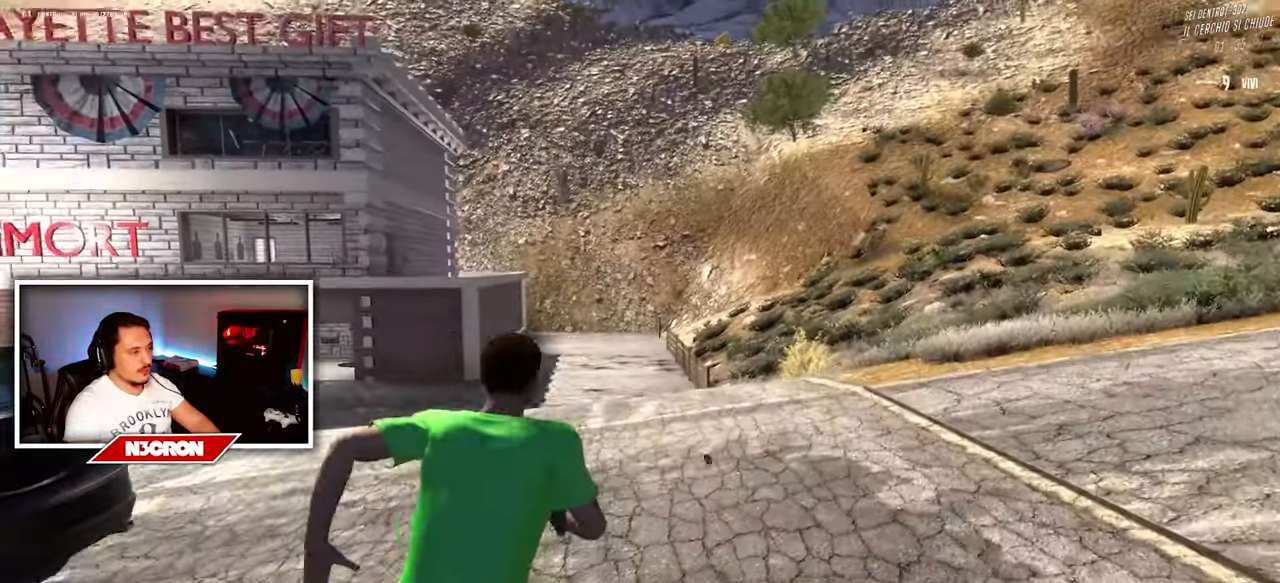
{"keys": ["w"], "mouse": [], "events": []}
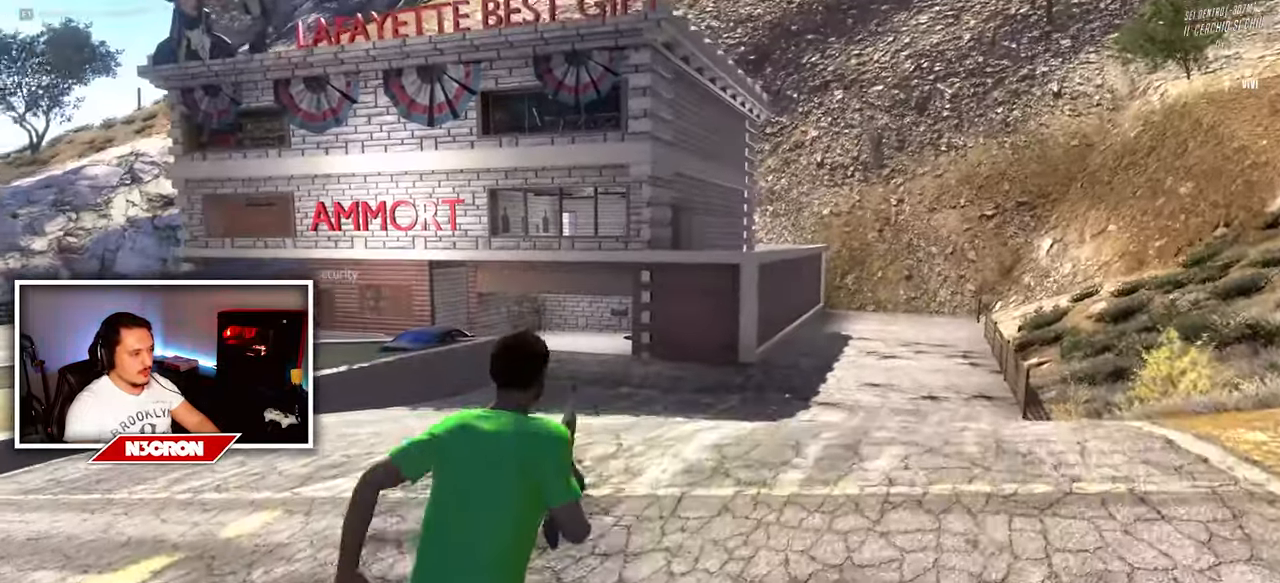
{"keys": ["w"], "mouse": [], "events": []}
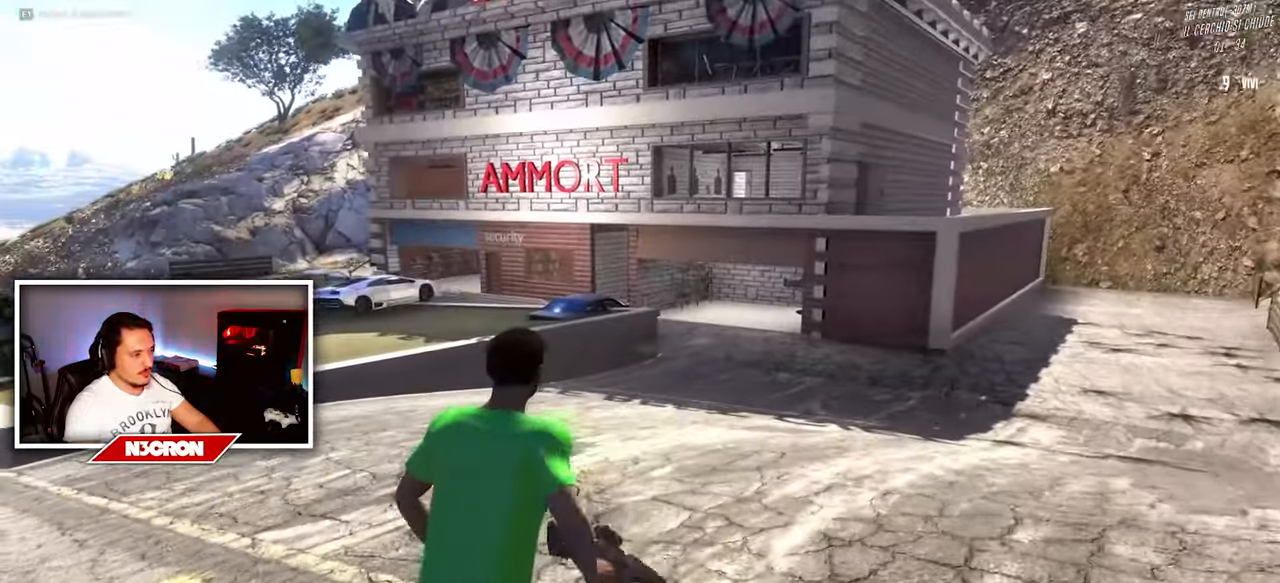
{"keys": ["w"], "mouse": [], "events": []}
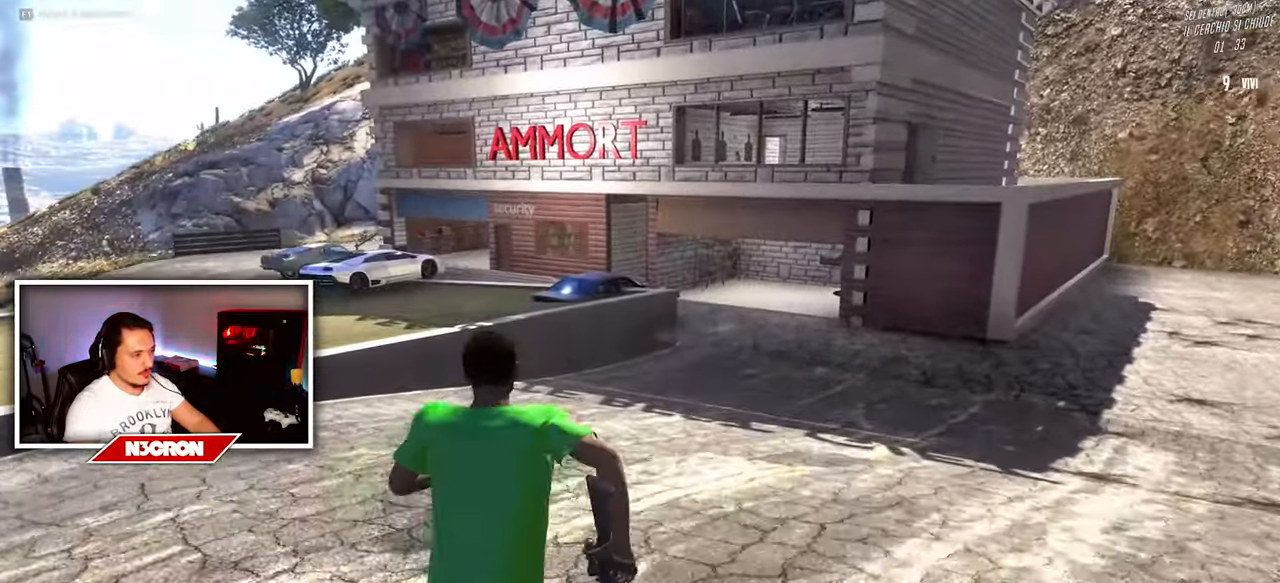
{"keys": ["d", "w"], "mouse": [], "events": [[183, "d", "down"]]}
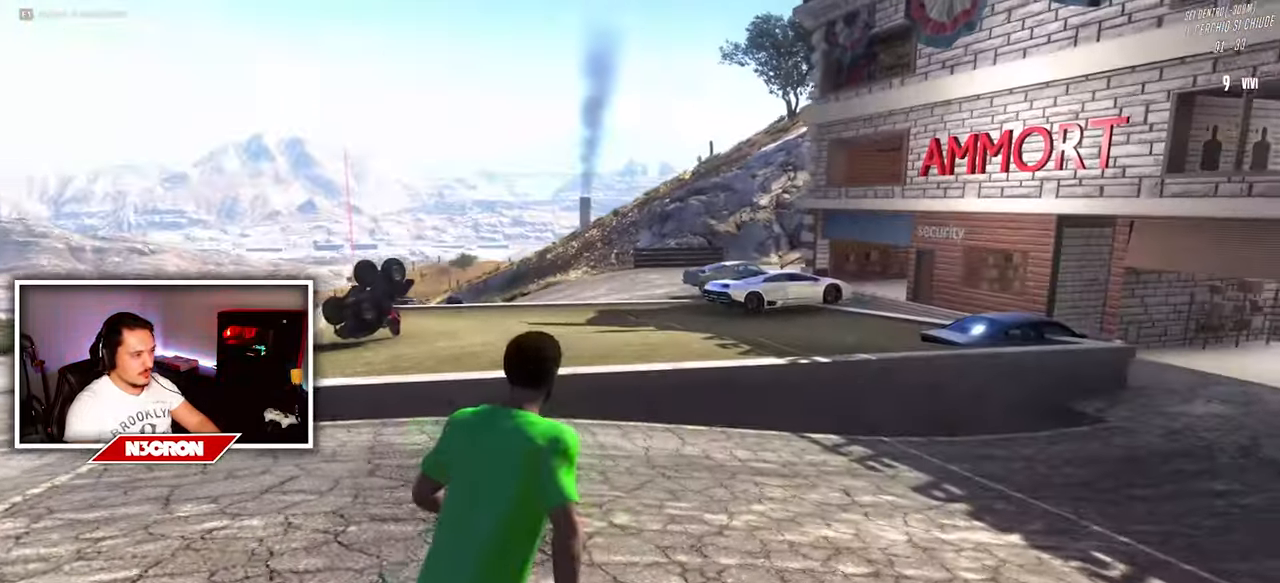
{"keys": ["d", "w"], "mouse": [], "events": []}
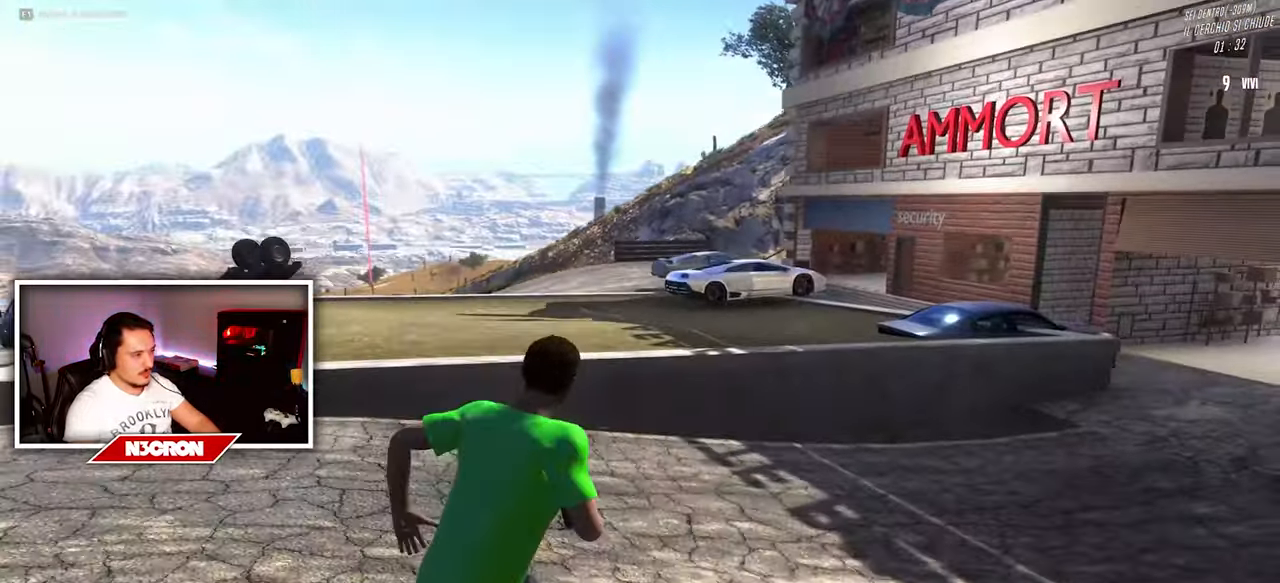
{"keys": ["d", "w"], "mouse": [], "events": []}
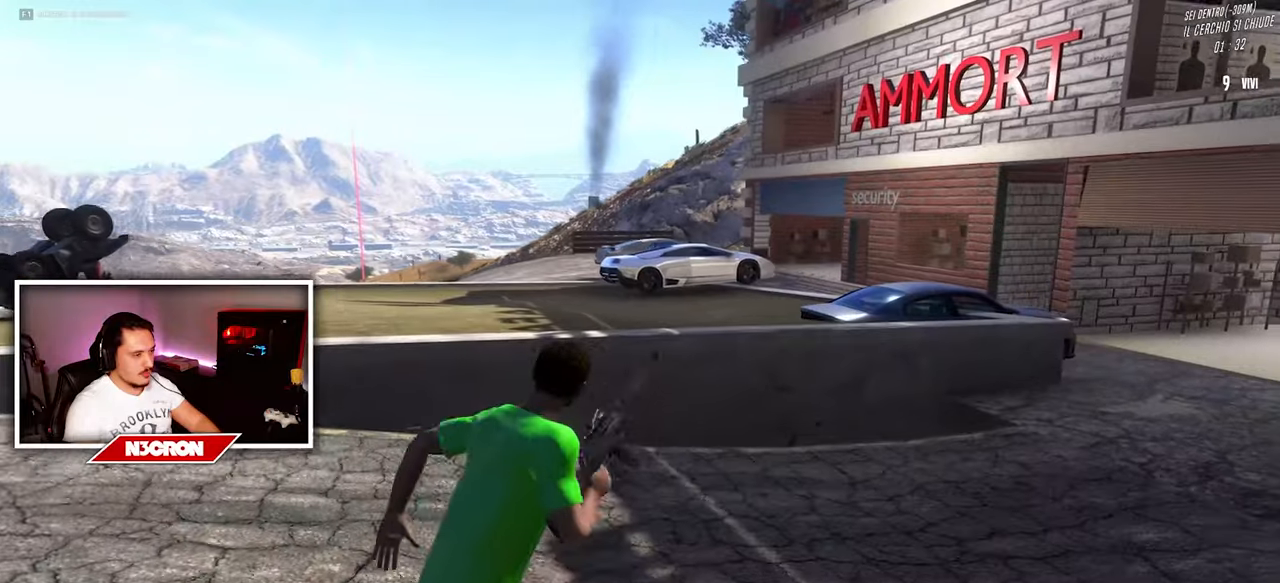
{"keys": ["w"], "mouse": [], "events": [[183, "d", "up"]]}
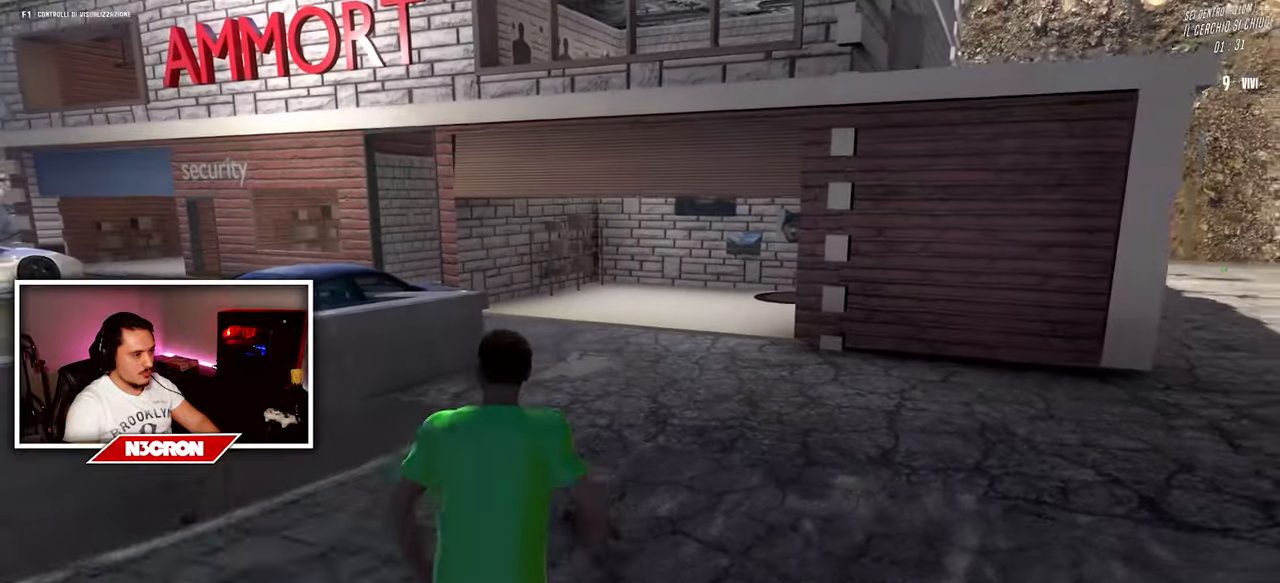
{"keys": ["w"], "mouse": [], "events": []}
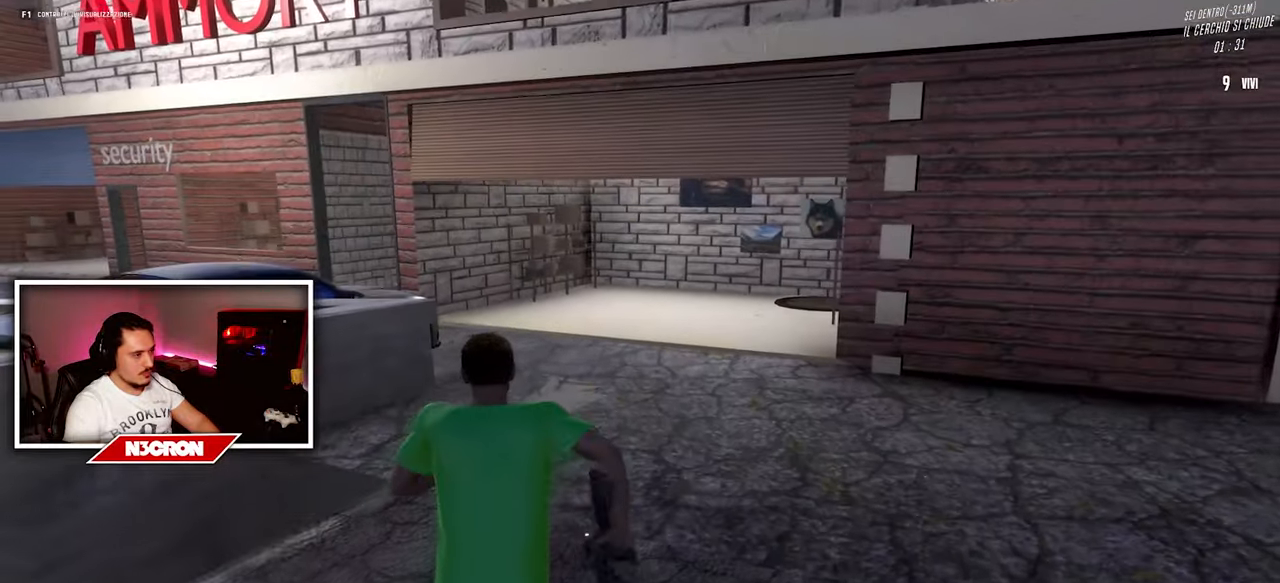
{"keys": ["w"], "mouse": [], "events": []}
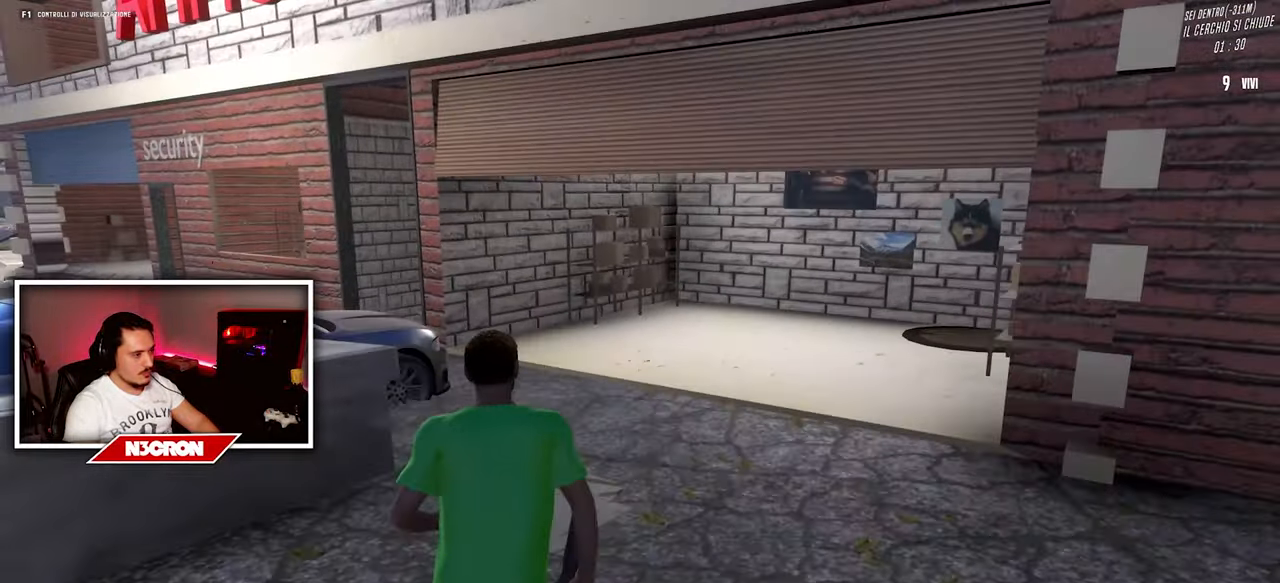
{"keys": ["w"], "mouse": [], "events": []}
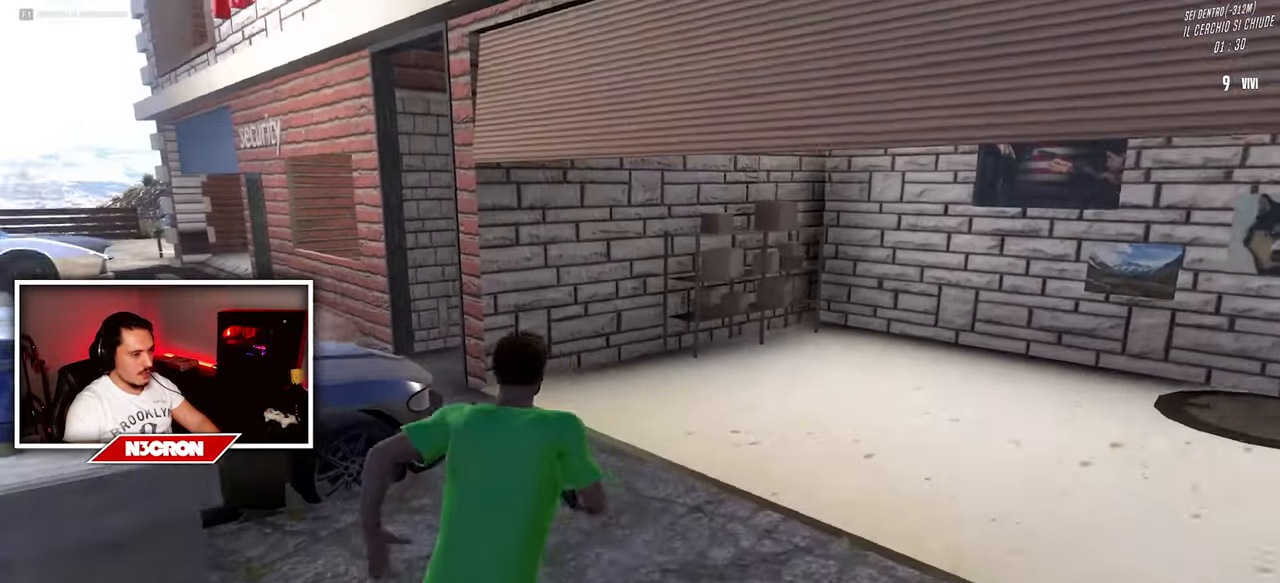
{"keys": ["w"], "mouse": [], "events": []}
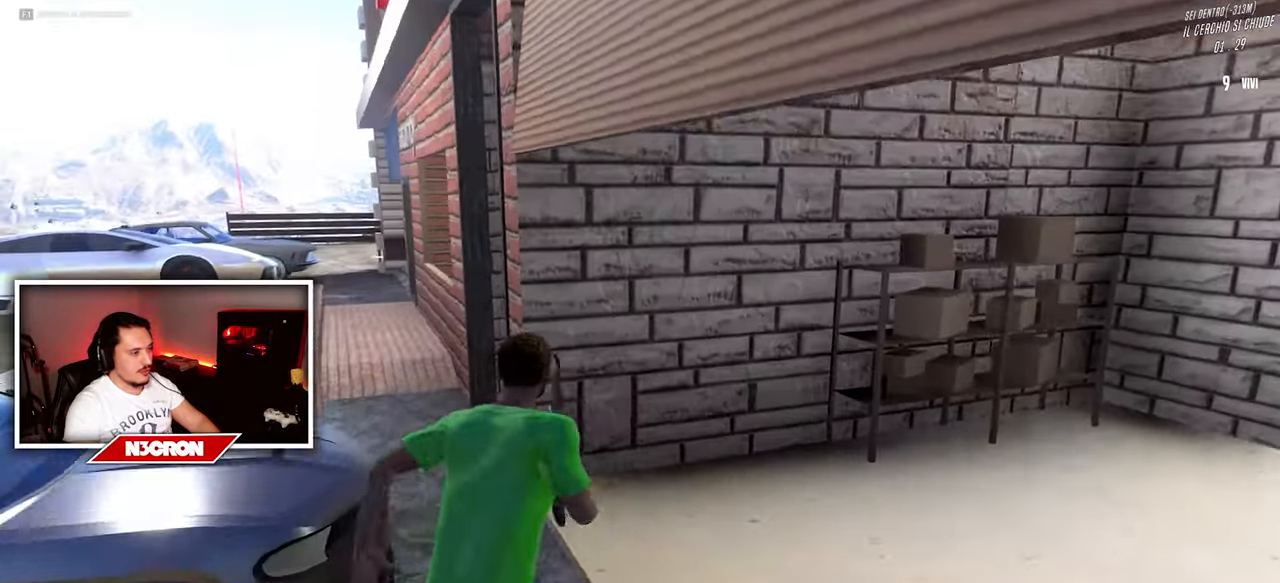
{"keys": ["a", "w"], "mouse": [], "events": [[33, "a", "down"]]}
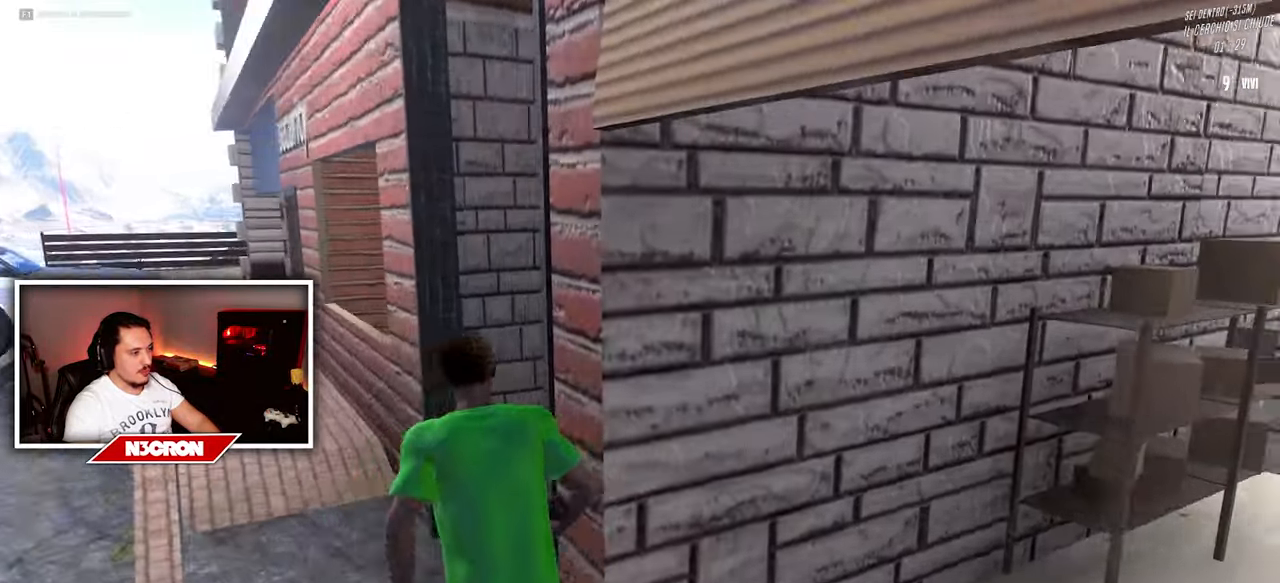
{"keys": ["w"], "mouse": [], "events": [[17, "a", "up"]]}
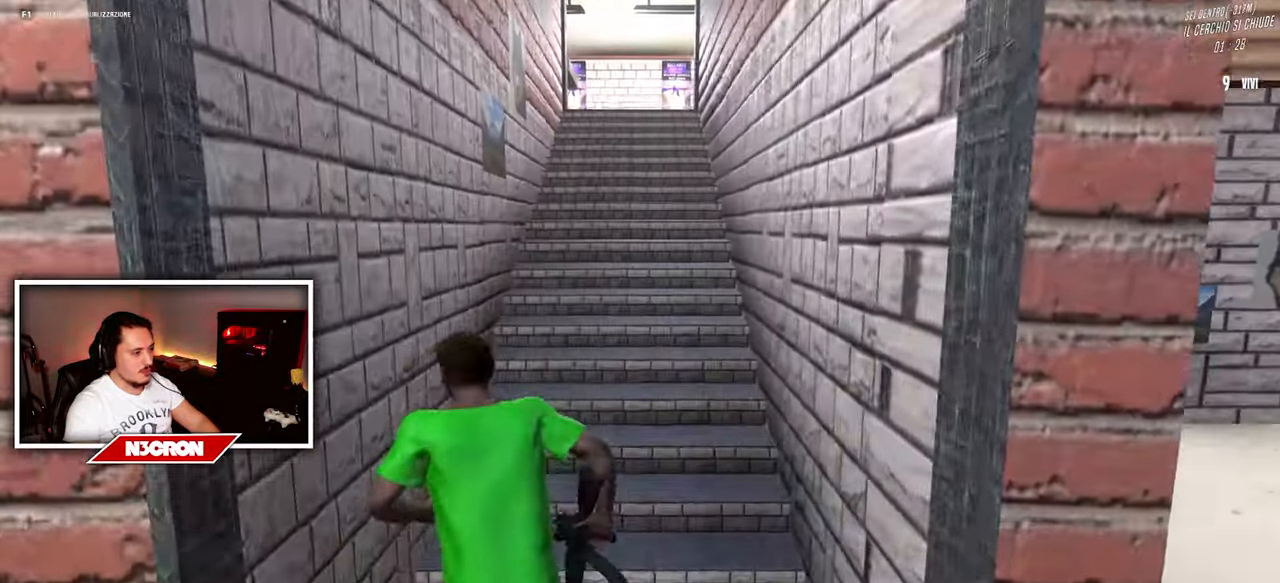
{"keys": ["w"], "mouse": [], "events": []}
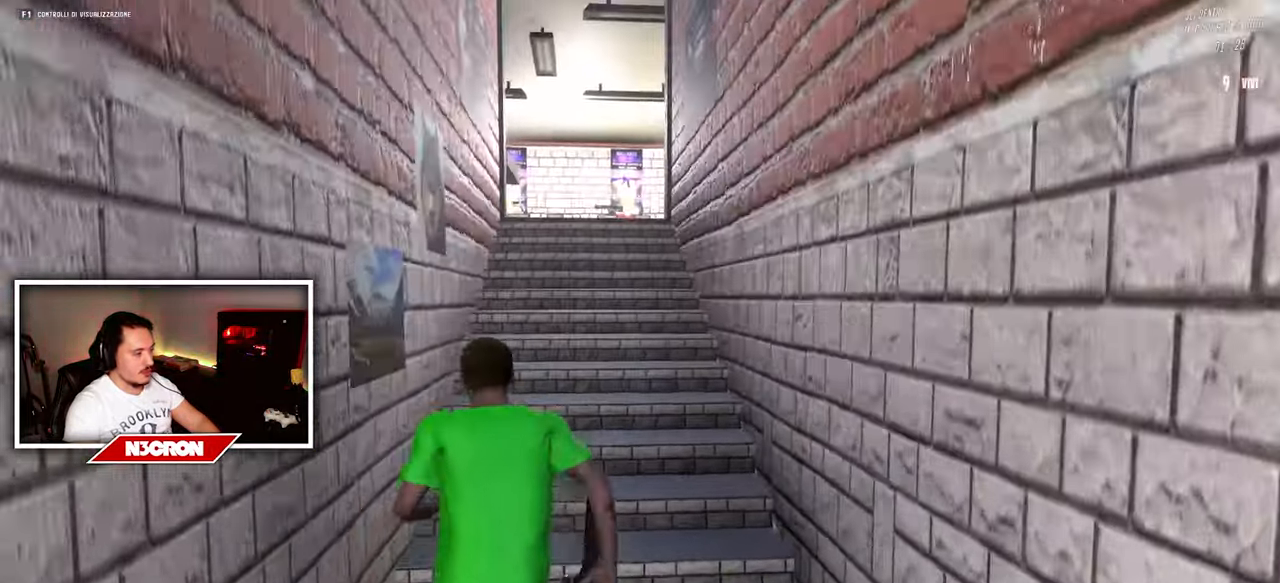
{"keys": ["w"], "mouse": [], "events": []}
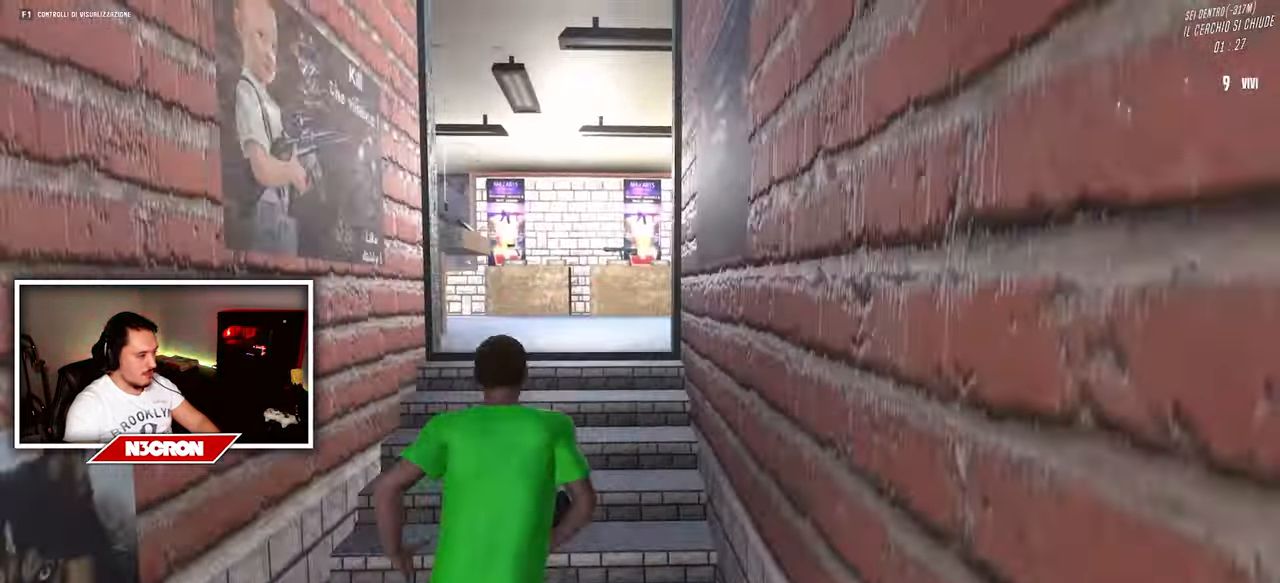
{"keys": ["w"], "mouse": [], "events": [[183, "a", "down"], [300, "a", "up"]]}